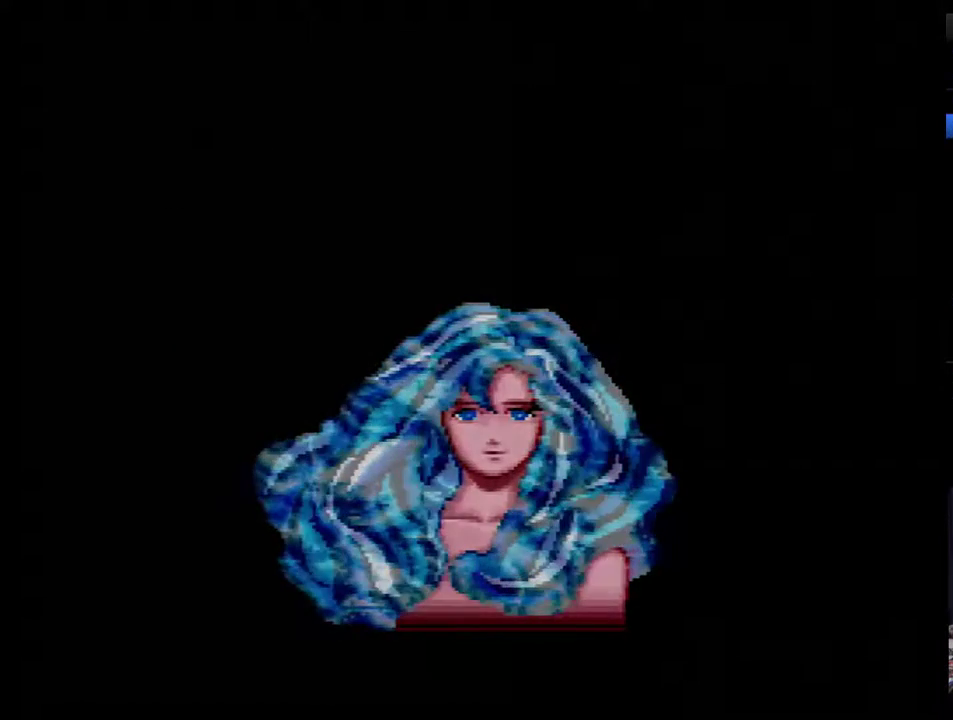
Gameplay with a controller (Nintendo layout); each line is a JSON object with the inputs held at the frame after it. "events" lists button and stick changes between this image and that frame as [ms after this image, input, new state], when the widget could be followed in between. Not read: L3 R3.
{"buttons": [], "events": [[17, "B", "down"], [83, "B", "up"], [150, "B", "down"], [200, "B", "up"], [267, "B", "down"], [333, "B", "up"], [400, "B", "down"], [450, "B", "up"]]}
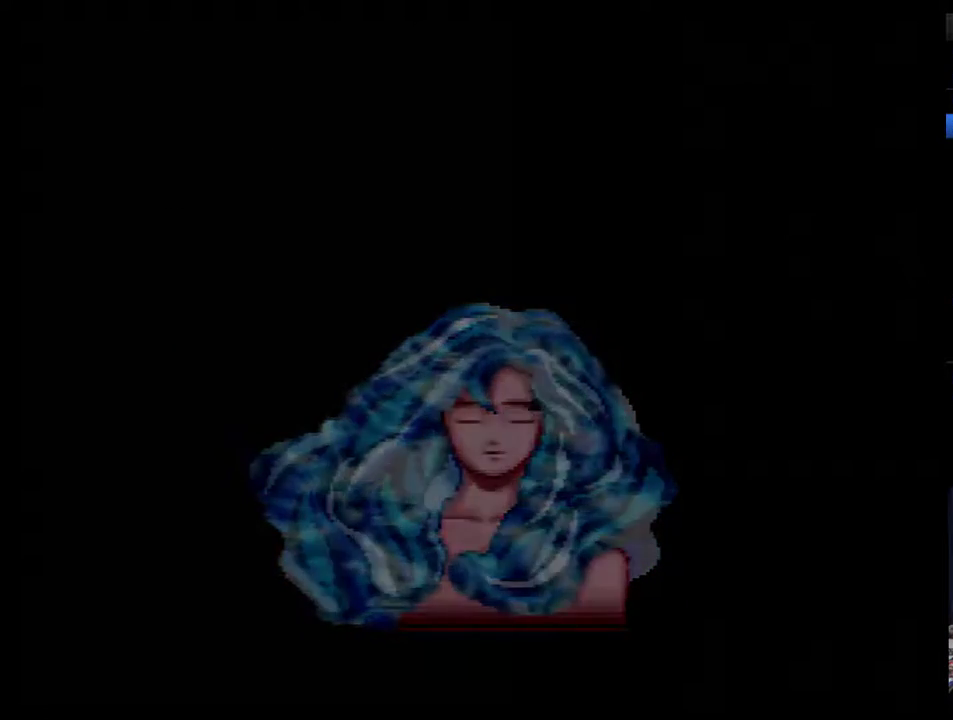
{"buttons": [], "events": []}
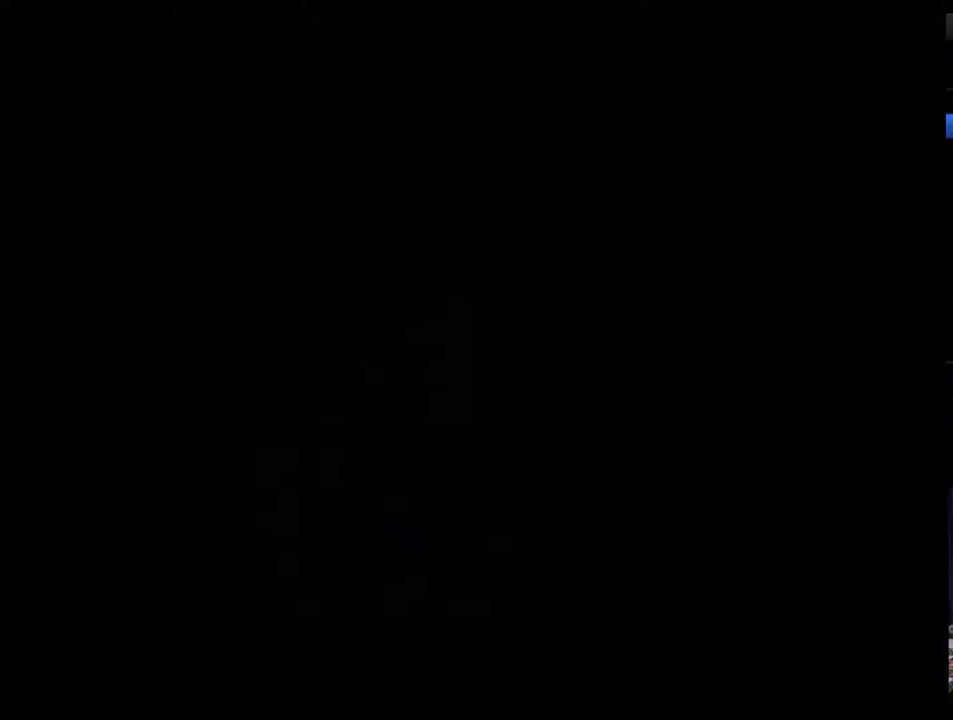
{"buttons": [], "events": []}
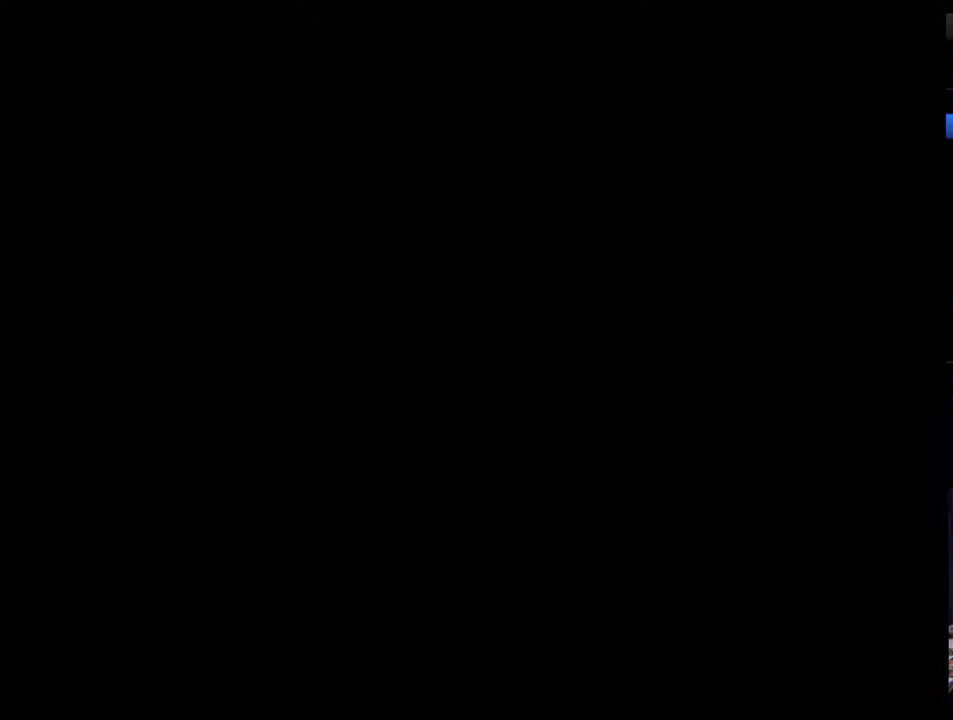
{"buttons": [], "events": []}
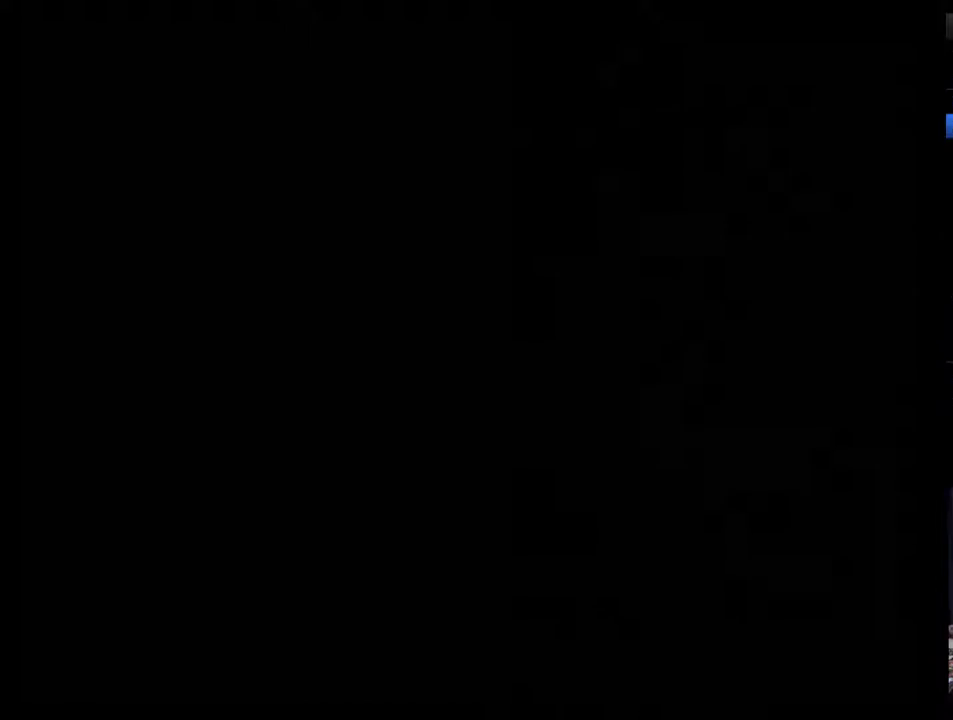
{"buttons": [], "events": []}
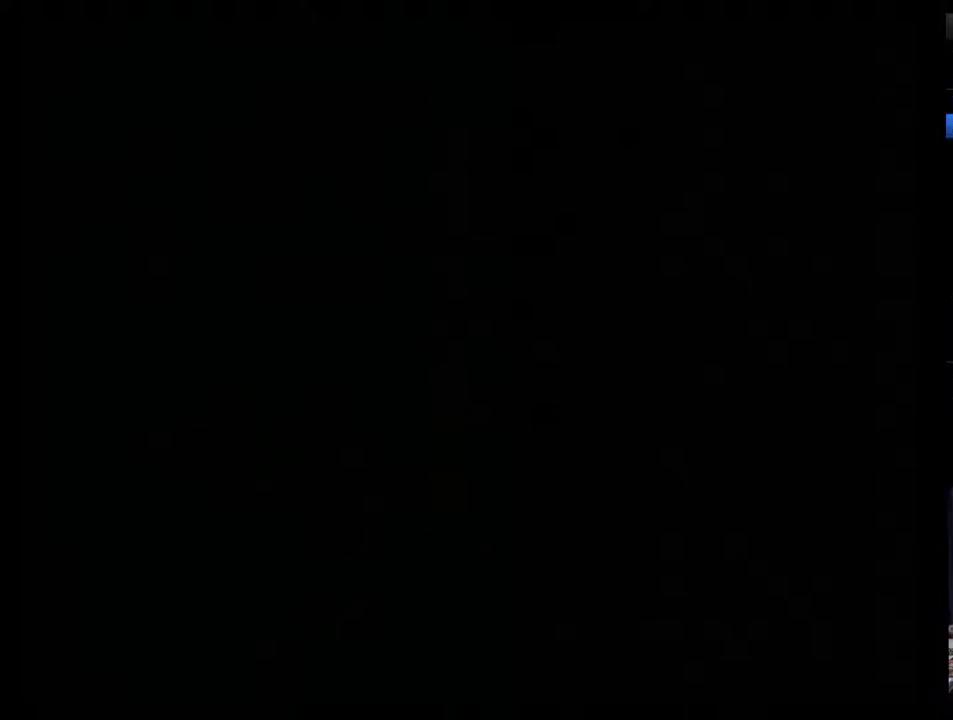
{"buttons": [], "events": [[383, "DPAD_RIGHT", "down"], [483, "DPAD_RIGHT", "up"]]}
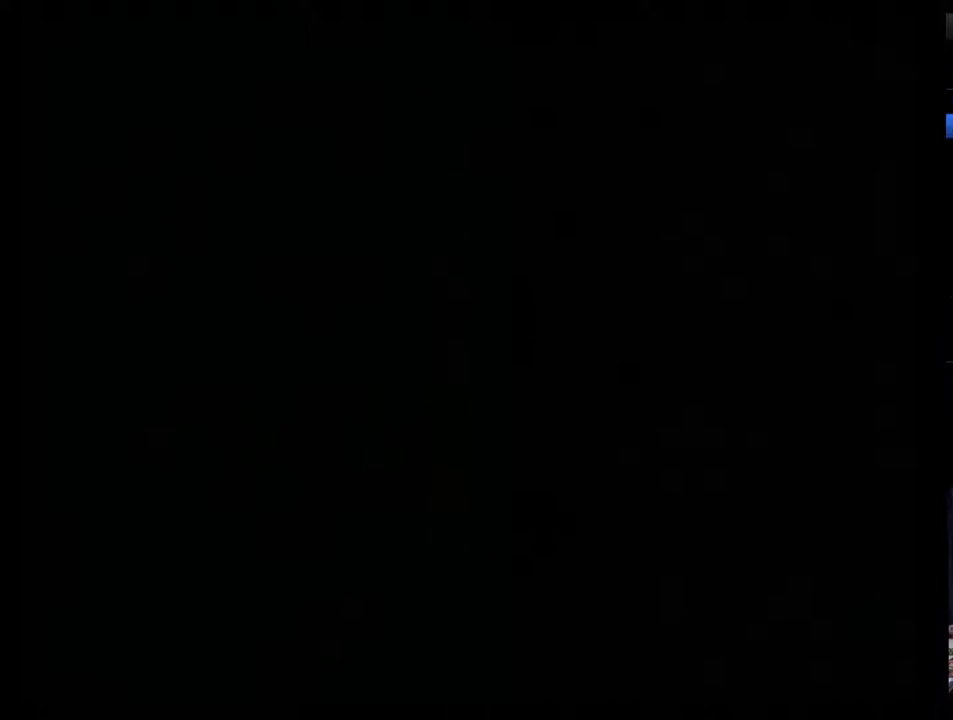
{"buttons": [], "events": [[33, "B", "down"], [100, "B", "up"], [200, "B", "down"], [250, "B", "up"]]}
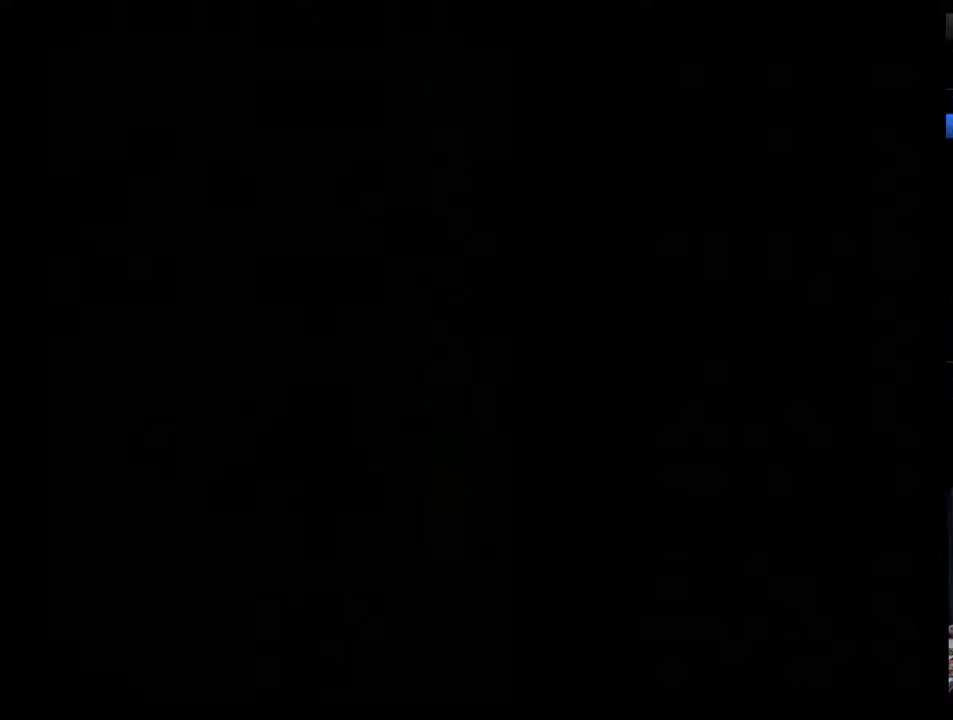
{"buttons": ["B"], "events": [[67, "B", "down"], [117, "B", "up"], [183, "B", "down"], [250, "B", "up"], [333, "B", "down"], [400, "B", "up"], [467, "B", "down"]]}
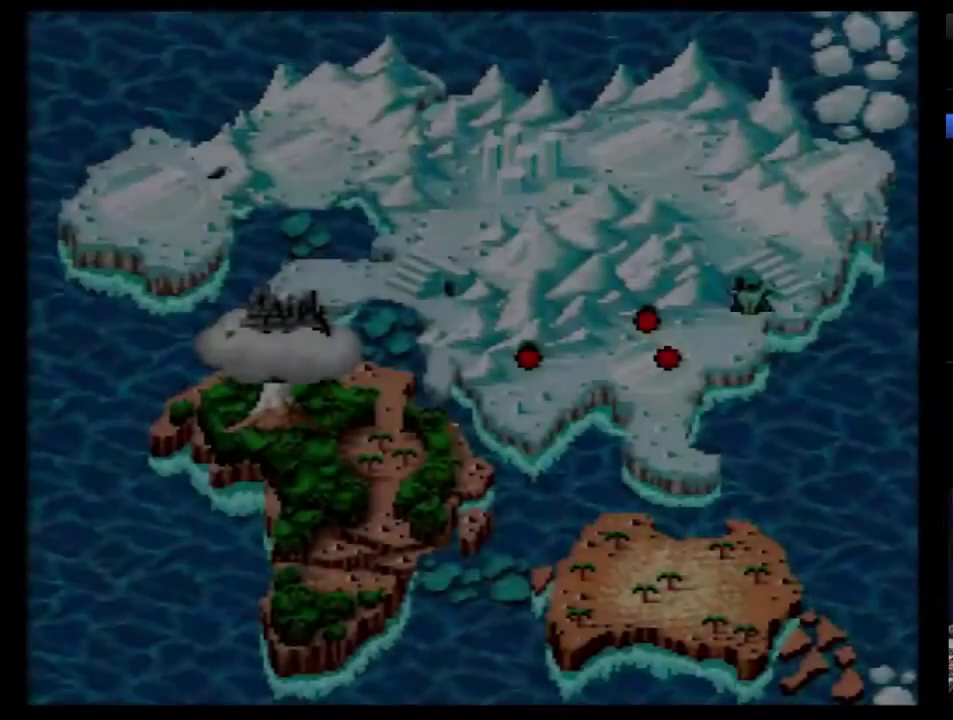
{"buttons": [], "events": [[50, "B", "up"], [267, "B", "down"], [333, "B", "up"], [400, "B", "down"], [483, "B", "up"]]}
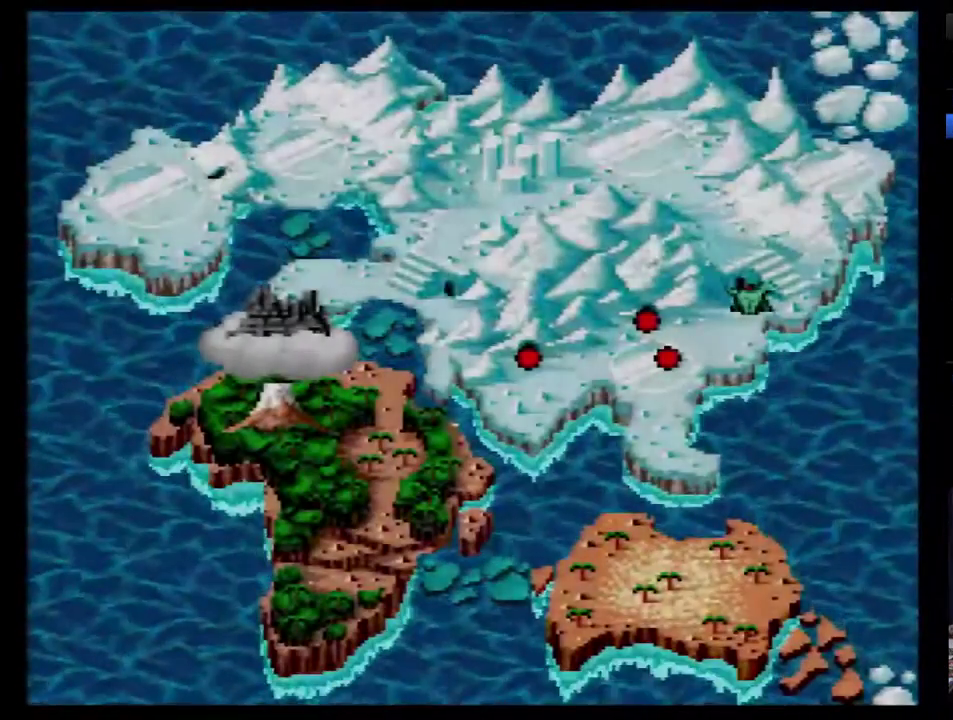
{"buttons": [], "events": [[17, "B", "down"], [83, "B", "up"], [167, "B", "down"], [233, "B", "up"], [267, "B", "down"], [350, "B", "up"]]}
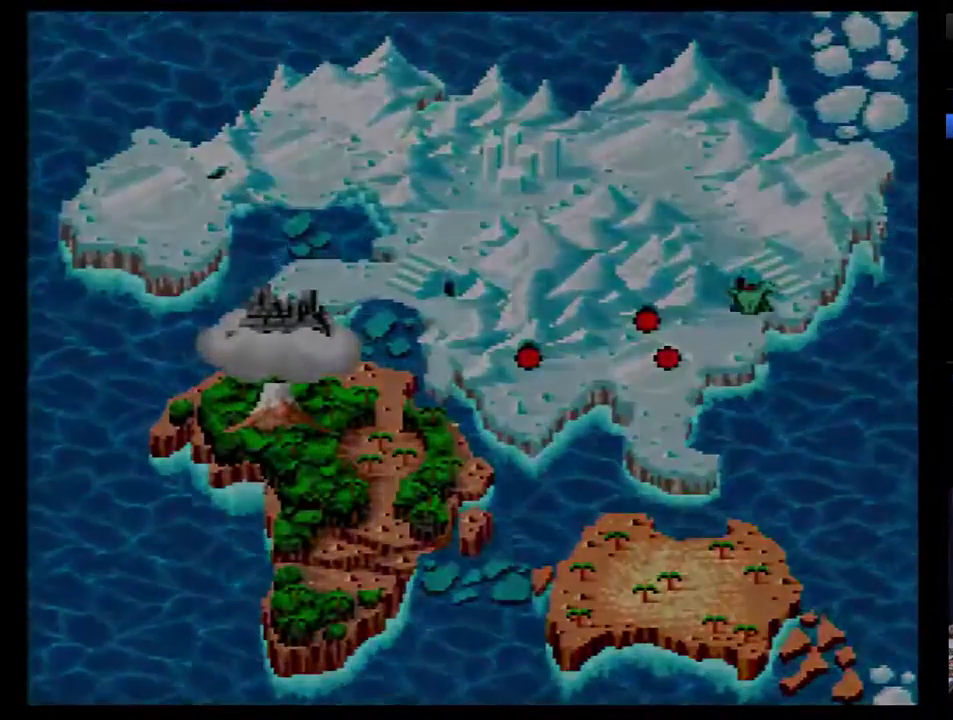
{"buttons": [], "events": [[283, "DPAD_RIGHT", "down"], [350, "DPAD_RIGHT", "up"]]}
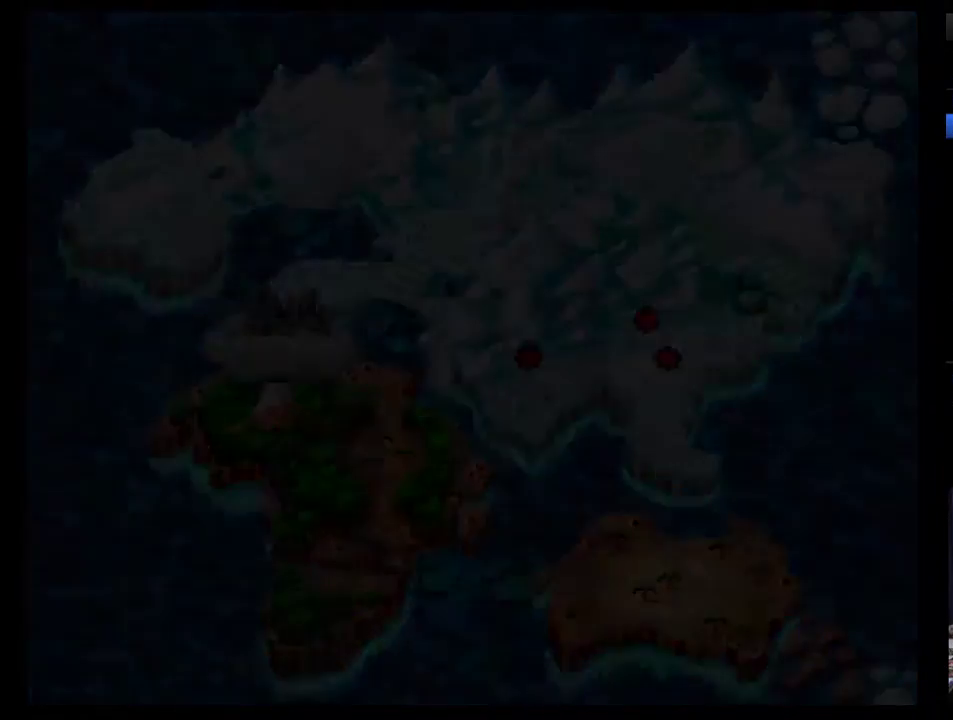
{"buttons": [], "events": [[33, "DPAD_RIGHT", "down"], [250, "DPAD_RIGHT", "up"], [317, "DPAD_RIGHT", "down"], [383, "DPAD_RIGHT", "up"], [433, "DPAD_RIGHT", "down"], [500, "DPAD_RIGHT", "up"]]}
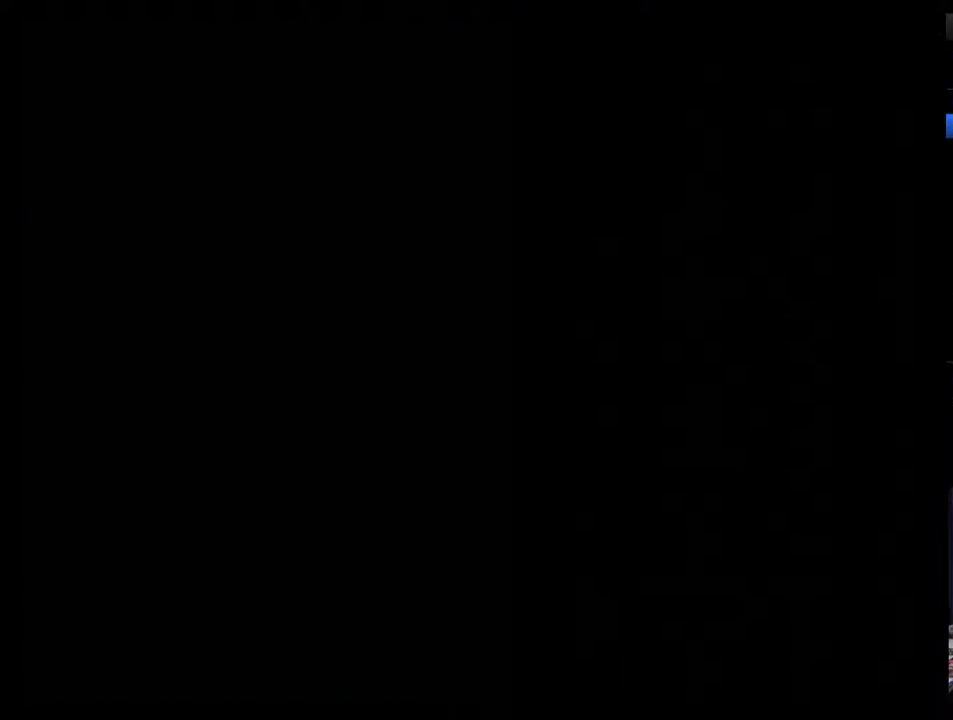
{"buttons": ["DPAD_RIGHT"], "events": [[67, "DPAD_RIGHT", "down"], [133, "DPAD_RIGHT", "up"], [183, "DPAD_RIGHT", "down"], [417, "DPAD_RIGHT", "up"], [467, "DPAD_RIGHT", "down"]]}
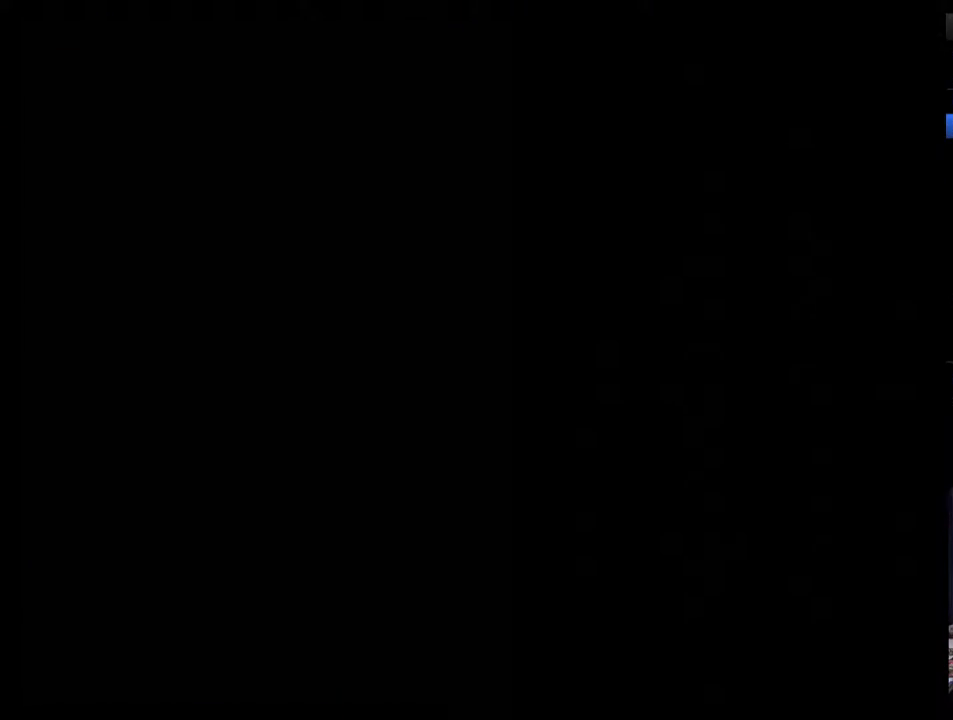
{"buttons": [], "events": [[33, "DPAD_RIGHT", "up"], [100, "DPAD_RIGHT", "down"], [167, "DPAD_RIGHT", "up"], [250, "DPAD_RIGHT", "down"], [317, "DPAD_RIGHT", "up"], [383, "DPAD_RIGHT", "down"], [433, "DPAD_RIGHT", "up"]]}
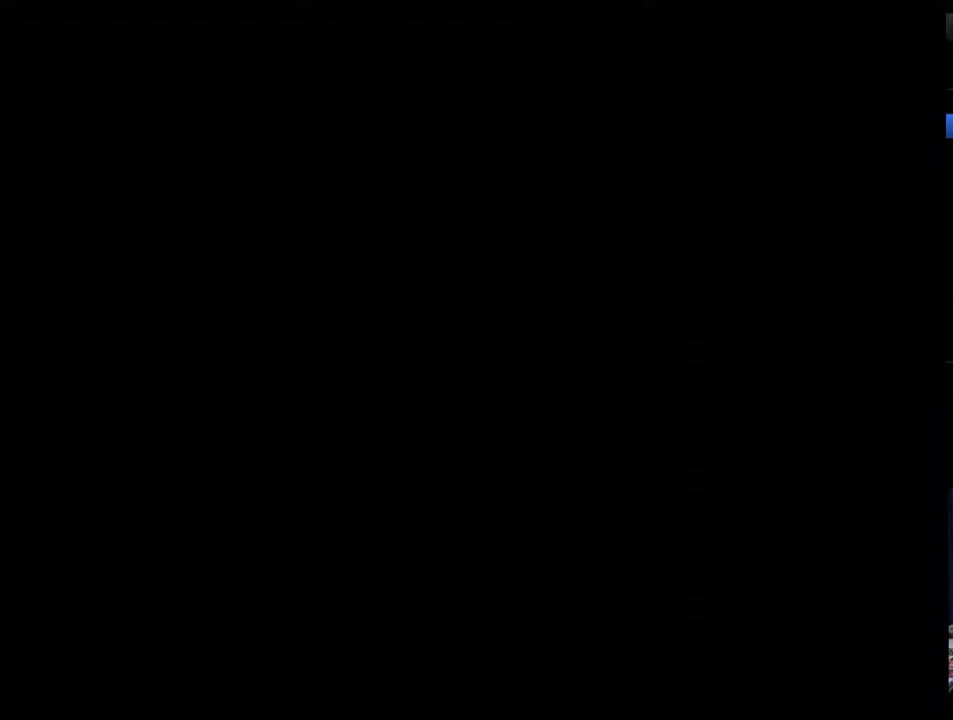
{"buttons": ["DPAD_RIGHT"], "events": [[33, "DPAD_RIGHT", "down"], [100, "DPAD_RIGHT", "up"], [150, "DPAD_RIGHT", "down"], [250, "DPAD_RIGHT", "up"], [317, "DPAD_RIGHT", "down"], [383, "DPAD_RIGHT", "up"], [433, "DPAD_RIGHT", "down"]]}
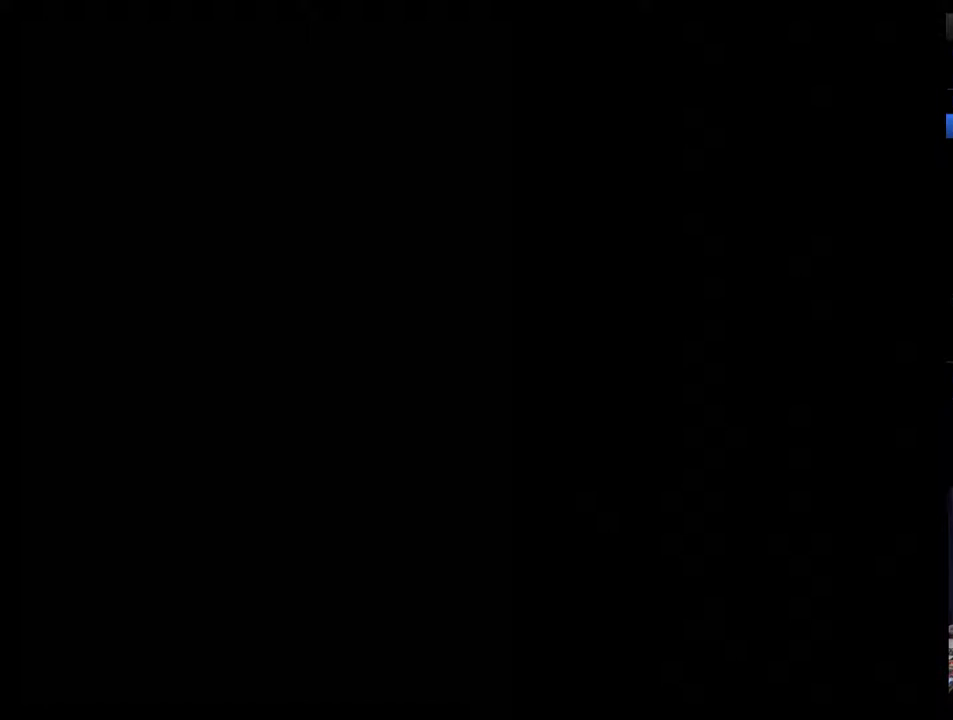
{"buttons": ["DPAD_RIGHT"], "events": [[33, "DPAD_RIGHT", "up"], [100, "DPAD_RIGHT", "down"], [150, "DPAD_RIGHT", "up"], [217, "DPAD_RIGHT", "down"], [317, "DPAD_RIGHT", "up"], [383, "DPAD_RIGHT", "down"]]}
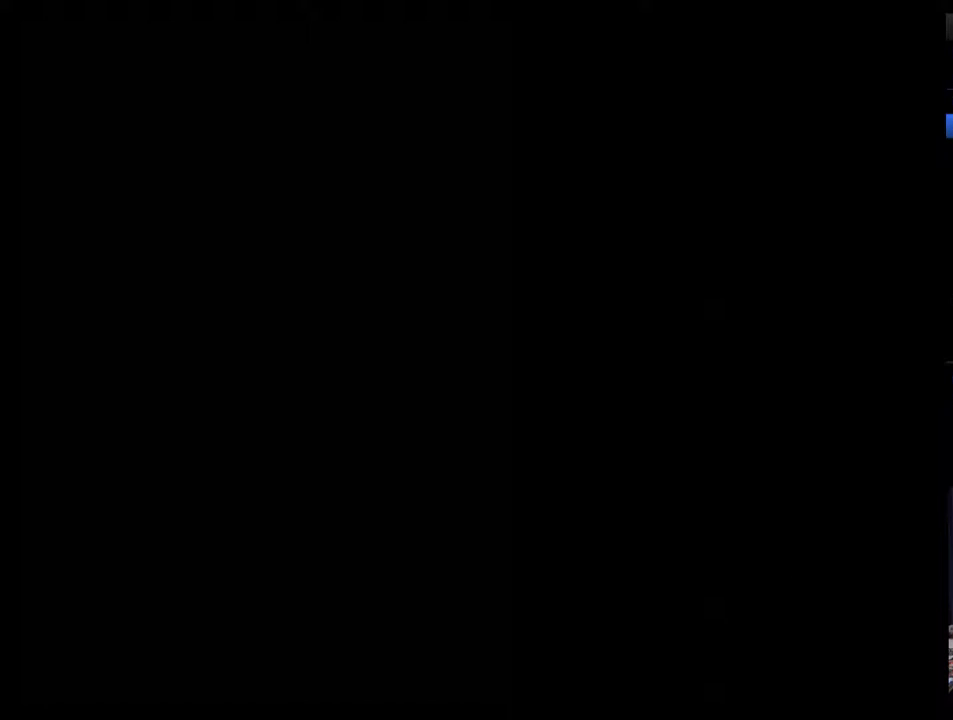
{"buttons": ["DPAD_RIGHT"], "events": [[100, "DPAD_RIGHT", "up"], [150, "DPAD_RIGHT", "down"], [217, "DPAD_RIGHT", "up"], [317, "DPAD_RIGHT", "down"], [383, "DPAD_RIGHT", "up"], [433, "DPAD_RIGHT", "down"]]}
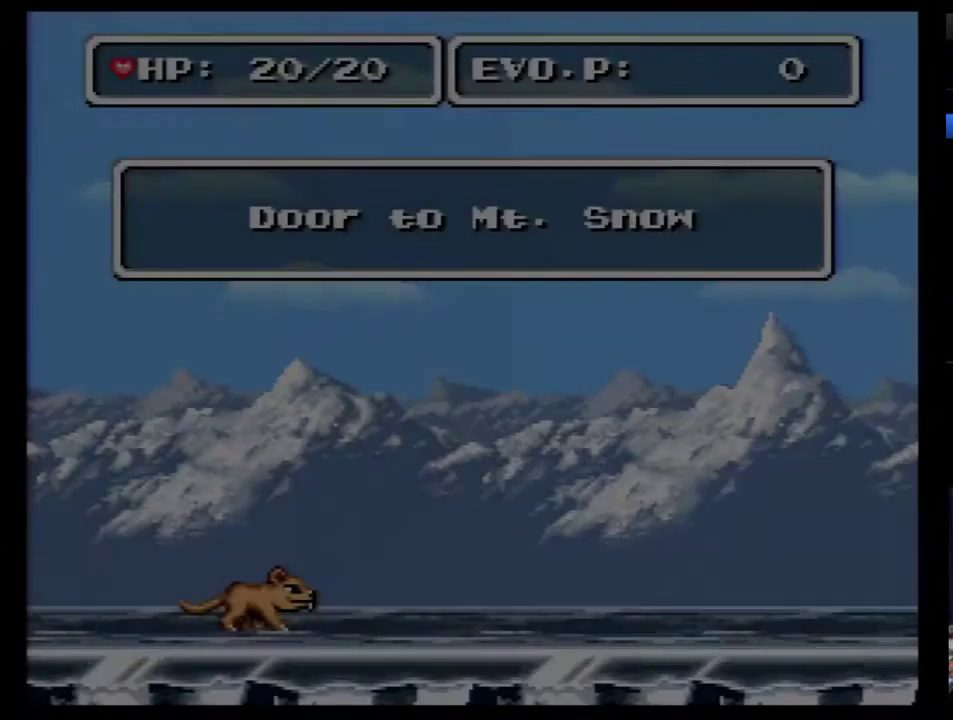
{"buttons": ["DPAD_RIGHT"], "events": [[33, "DPAD_RIGHT", "up"], [100, "DPAD_RIGHT", "down"], [283, "DPAD_RIGHT", "up"], [350, "DPAD_RIGHT", "down"], [400, "DPAD_RIGHT", "up"], [467, "DPAD_RIGHT", "down"]]}
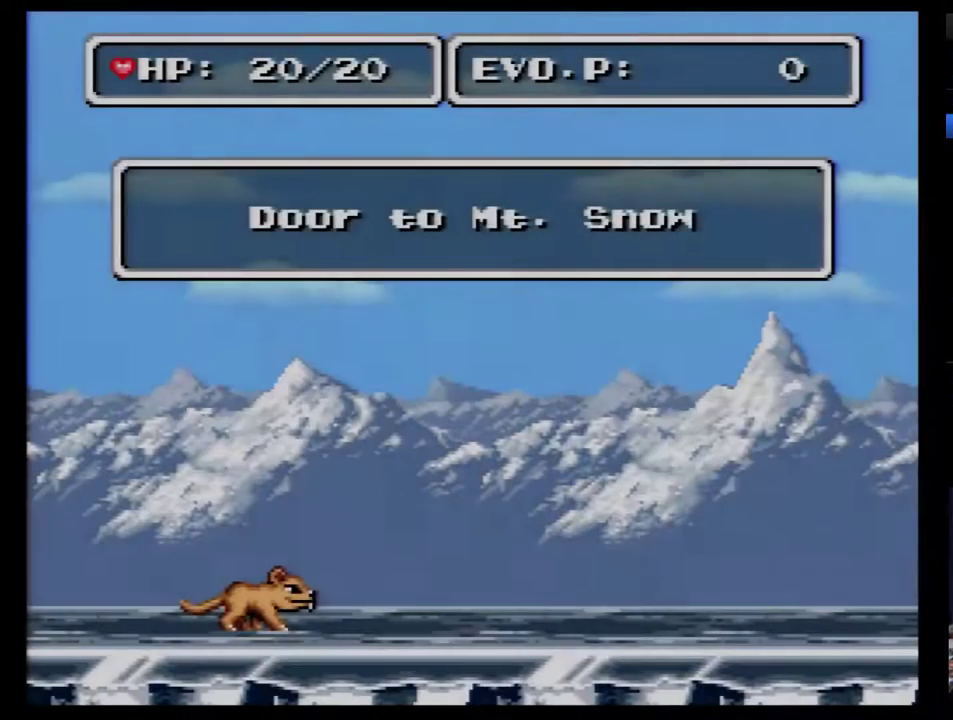
{"buttons": [], "events": [[183, "DPAD_RIGHT", "up"], [250, "DPAD_RIGHT", "down"], [317, "DPAD_RIGHT", "up"], [383, "DPAD_RIGHT", "down"], [433, "DPAD_RIGHT", "up"]]}
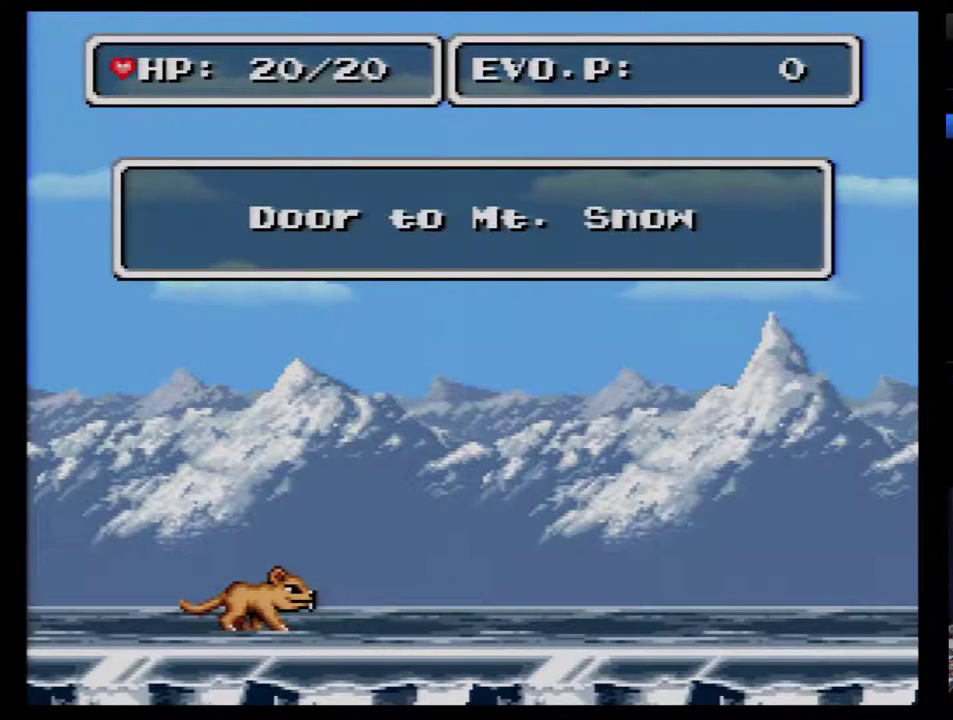
{"buttons": [], "events": [[33, "DPAD_RIGHT", "down"], [100, "DPAD_RIGHT", "up"], [150, "DPAD_RIGHT", "down"], [250, "DPAD_RIGHT", "up"], [283, "DPAD_RIGHT", "down"], [367, "DPAD_RIGHT", "up"], [400, "DPAD_RIGHT", "down"], [500, "DPAD_RIGHT", "up"]]}
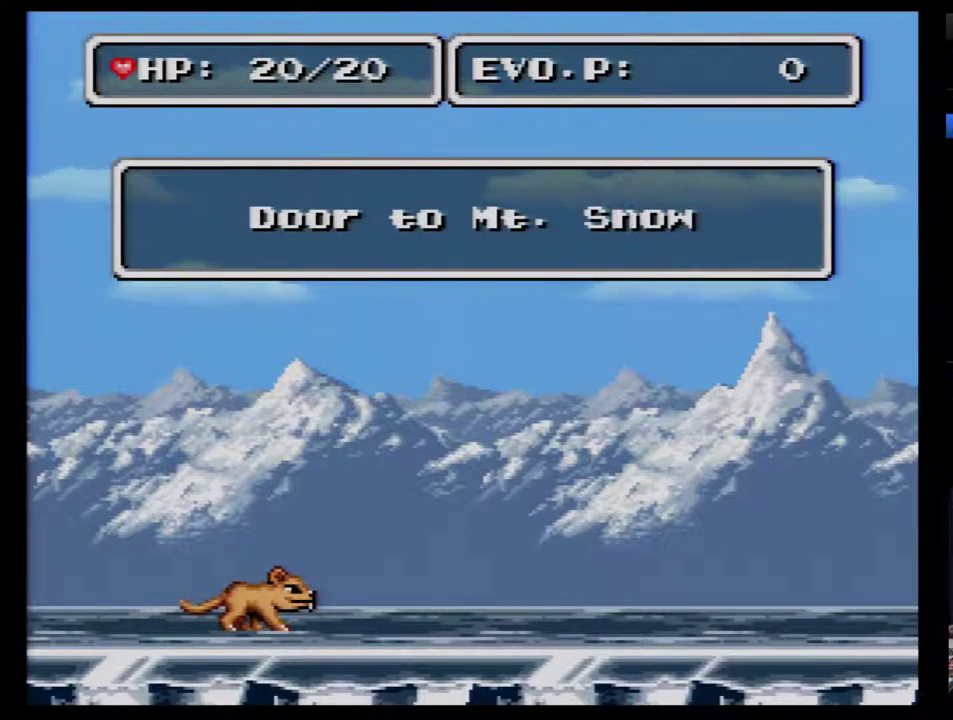
{"buttons": [], "events": [[33, "DPAD_RIGHT", "down"], [117, "DPAD_RIGHT", "up"], [183, "DPAD_RIGHT", "down"], [250, "DPAD_RIGHT", "up"], [317, "DPAD_RIGHT", "down"], [350, "DPAD_RIGHT", "up"], [400, "DPAD_RIGHT", "down"], [500, "DPAD_RIGHT", "up"]]}
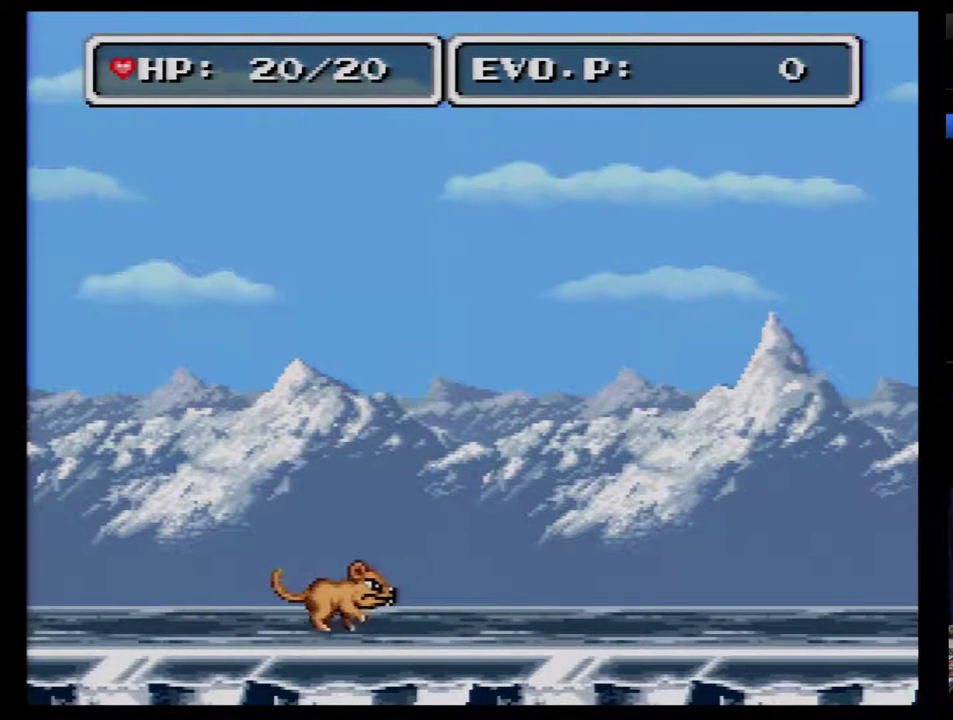
{"buttons": [], "events": []}
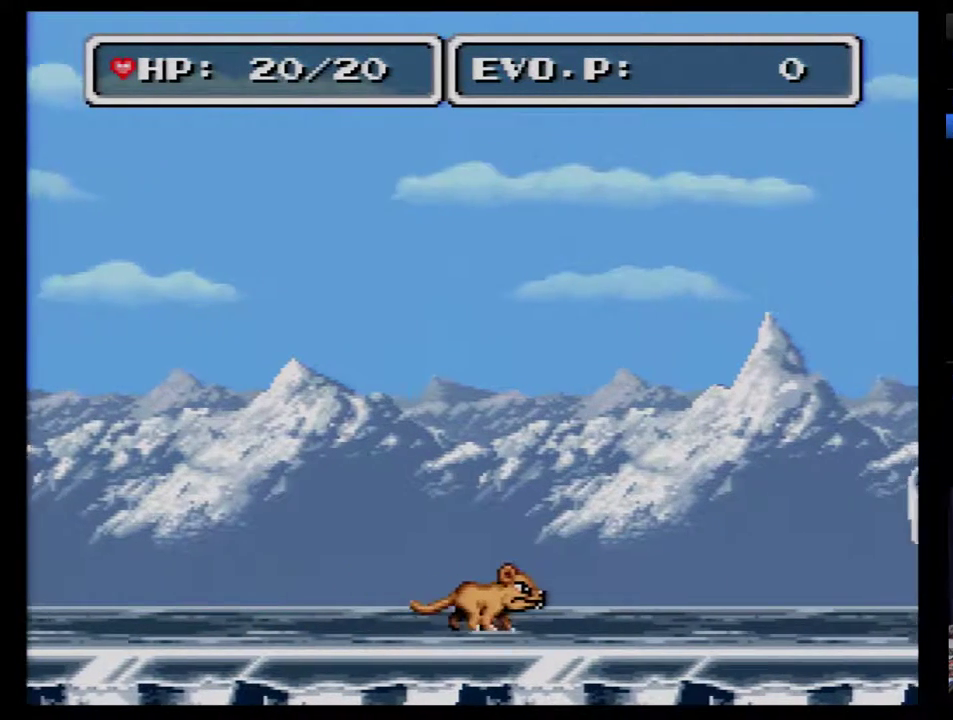
{"buttons": [], "events": []}
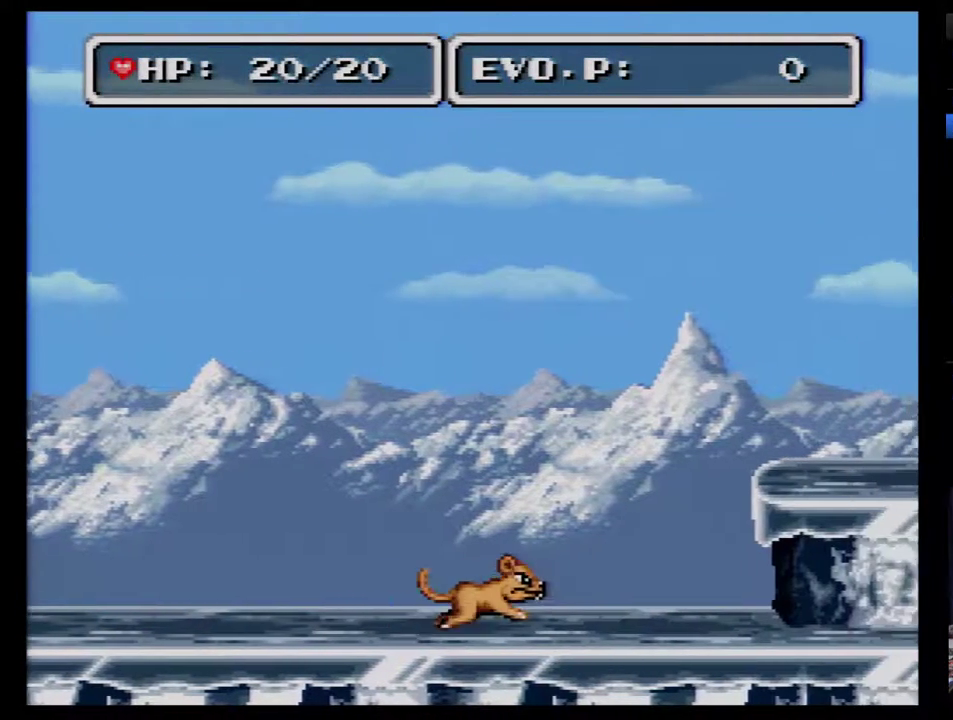
{"buttons": [], "events": []}
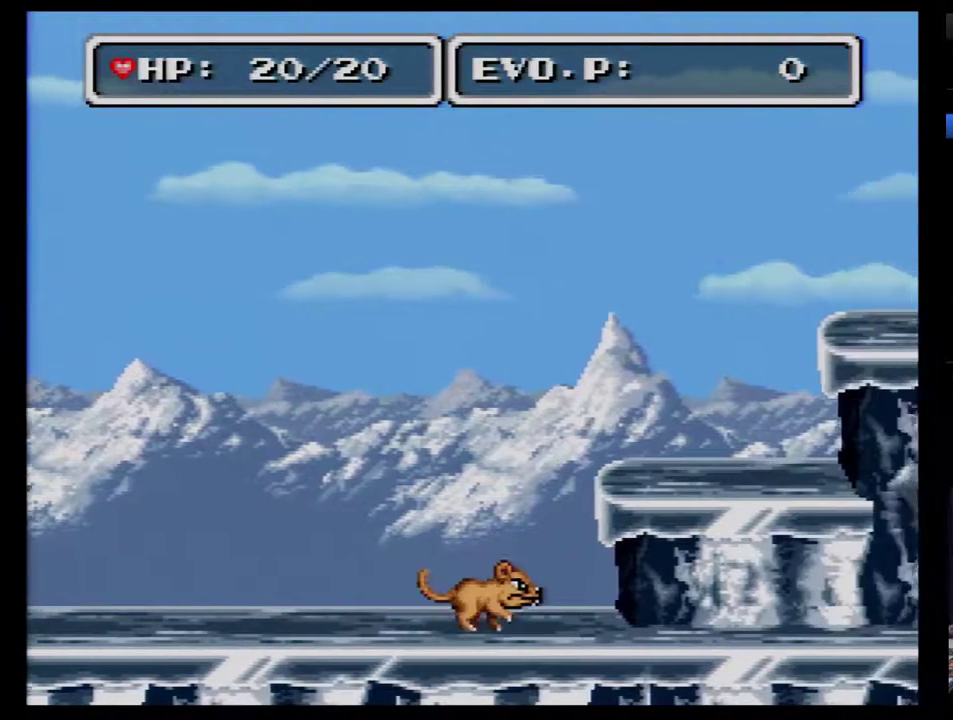
{"buttons": [], "events": []}
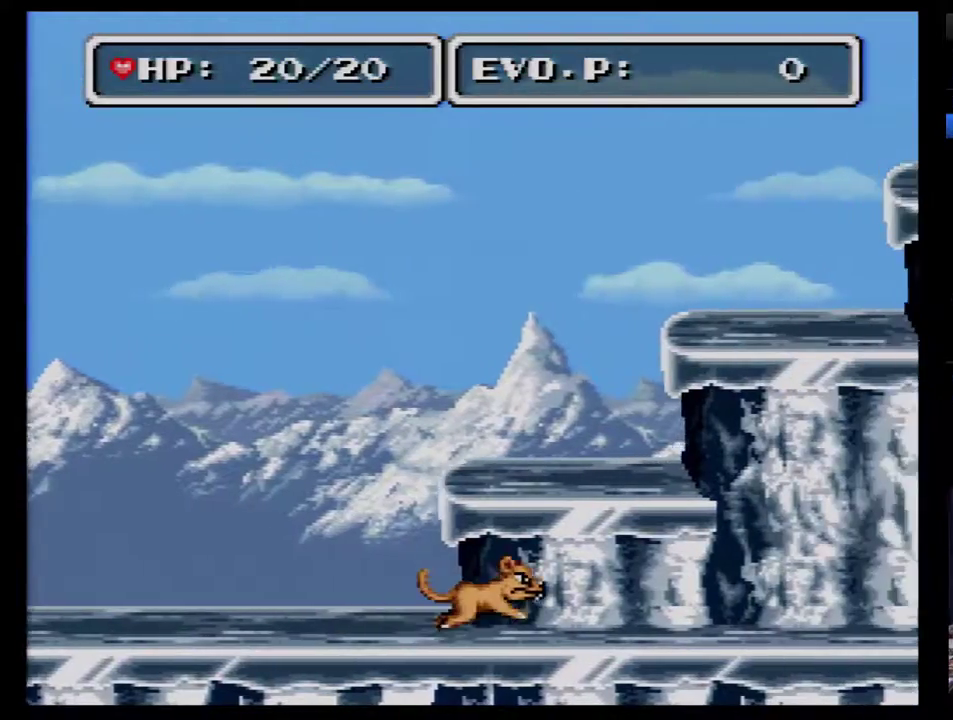
{"buttons": [], "events": []}
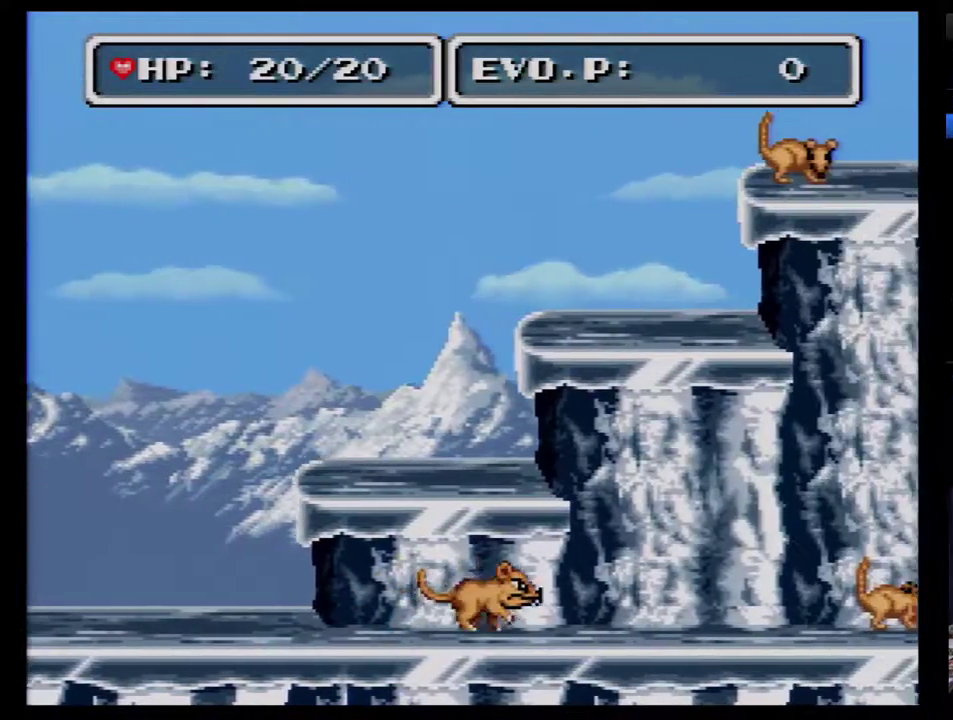
{"buttons": ["B"], "events": [[400, "B", "down"]]}
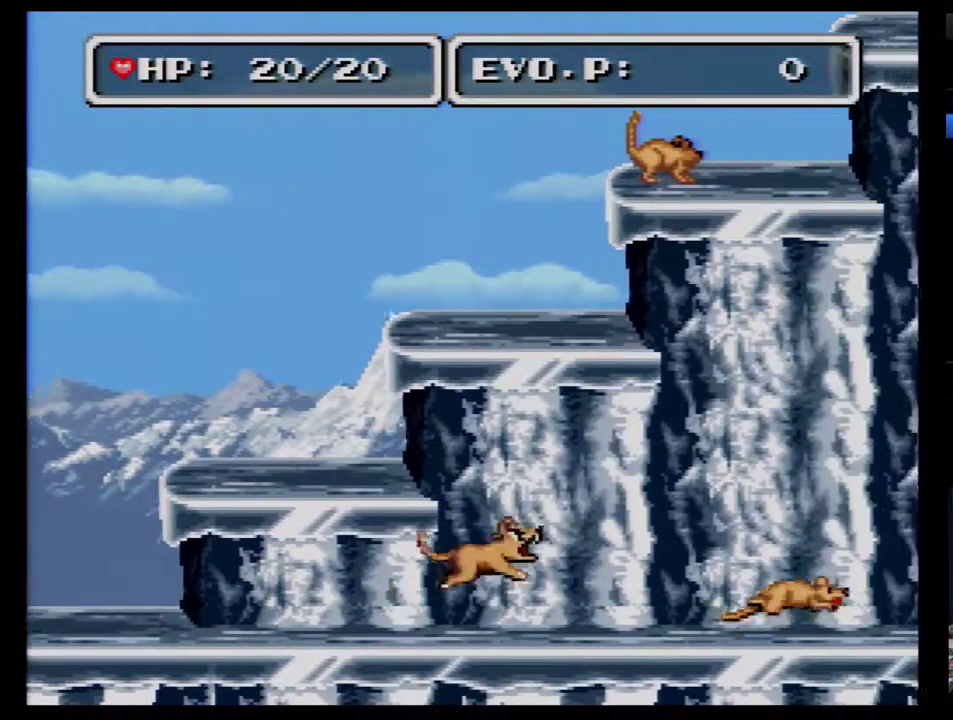
{"buttons": ["B", "DPAD_RIGHT"], "events": [[383, "DPAD_RIGHT", "down"]]}
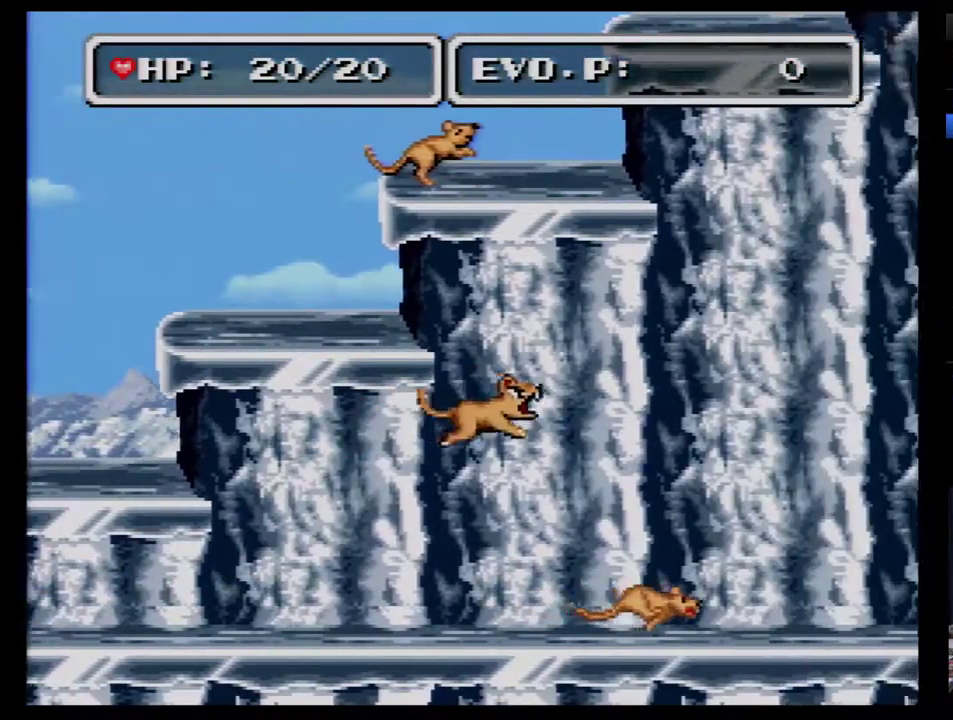
{"buttons": ["B", "DPAD_RIGHT"], "events": []}
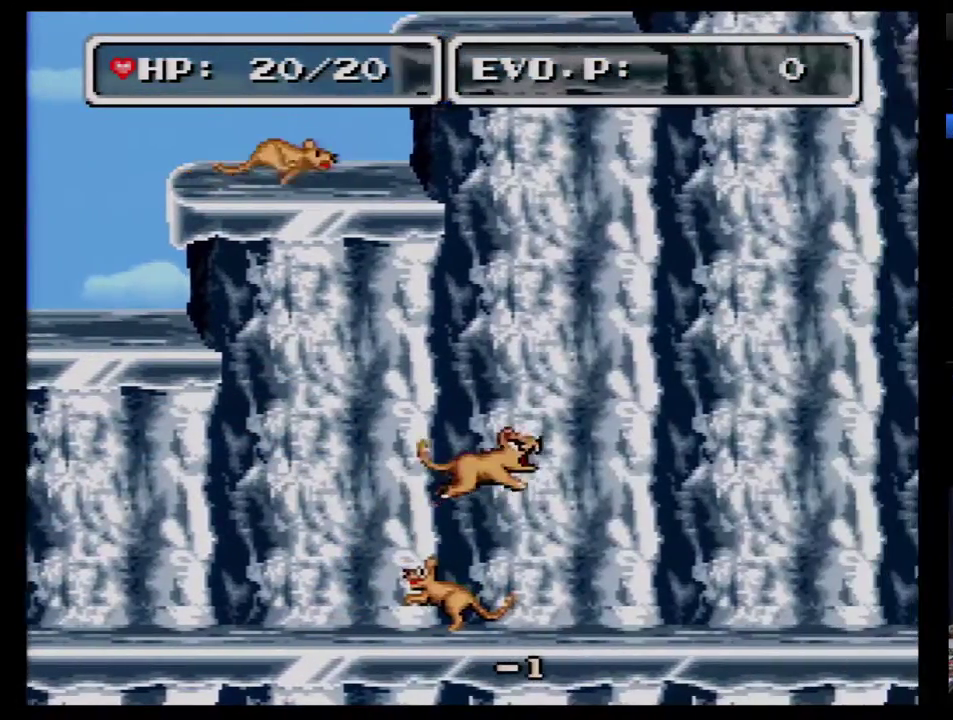
{"buttons": ["B", "DPAD_RIGHT"], "events": []}
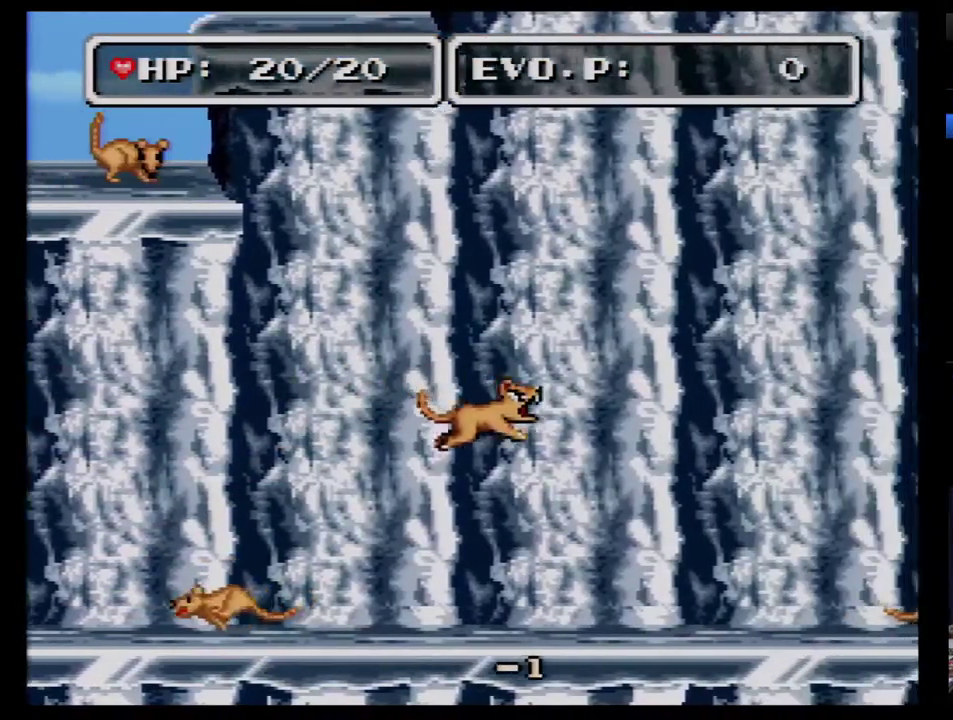
{"buttons": ["DPAD_RIGHT"], "events": [[217, "DPAD_RIGHT", "up"], [283, "B", "up"], [300, "DPAD_RIGHT", "down"]]}